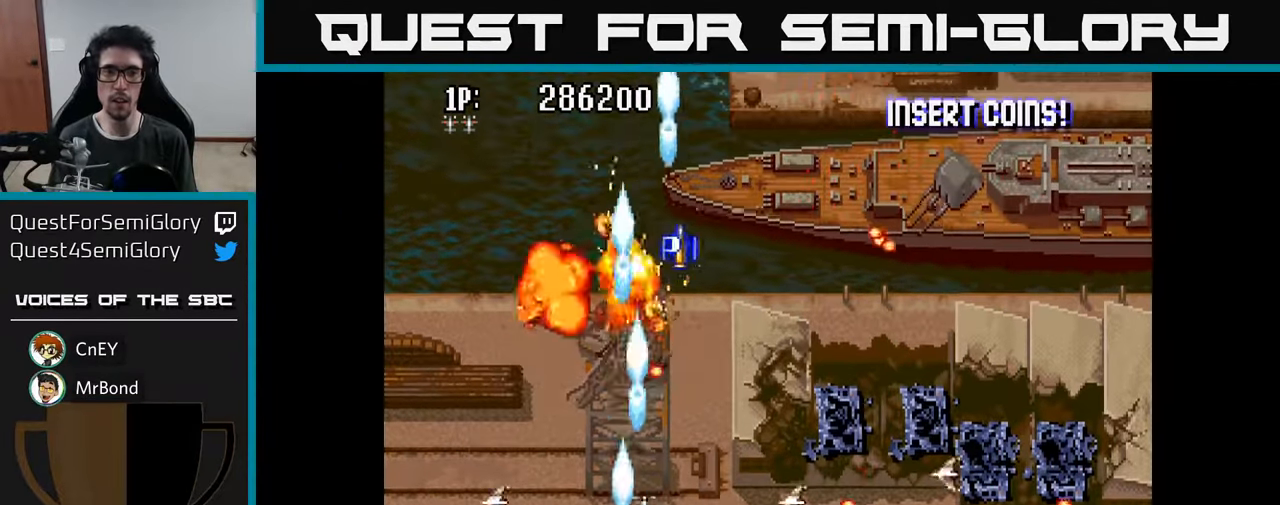
Gameplay with a controller (Xbox layout); each line is a JSON object with the inputs held at the frame after it. "events" lists button and stick changes between this image and that frame as [ms after this image, input, new state], when the widget could be followed in between.
{"buttons": ["A", "DPAD_RIGHT"], "left_stick": "center", "right_stick": "center", "events": [[33, "A", "up"], [100, "DPAD_RIGHT", "down"], [117, "A", "down"], [167, "DPAD_UP", "down"], [200, "A", "up"], [233, "DPAD_UP", "up"], [283, "A", "down"], [317, "DPAD_DOWN", "down"], [350, "A", "up"], [367, "DPAD_DOWN", "up"], [467, "A", "down"]]}
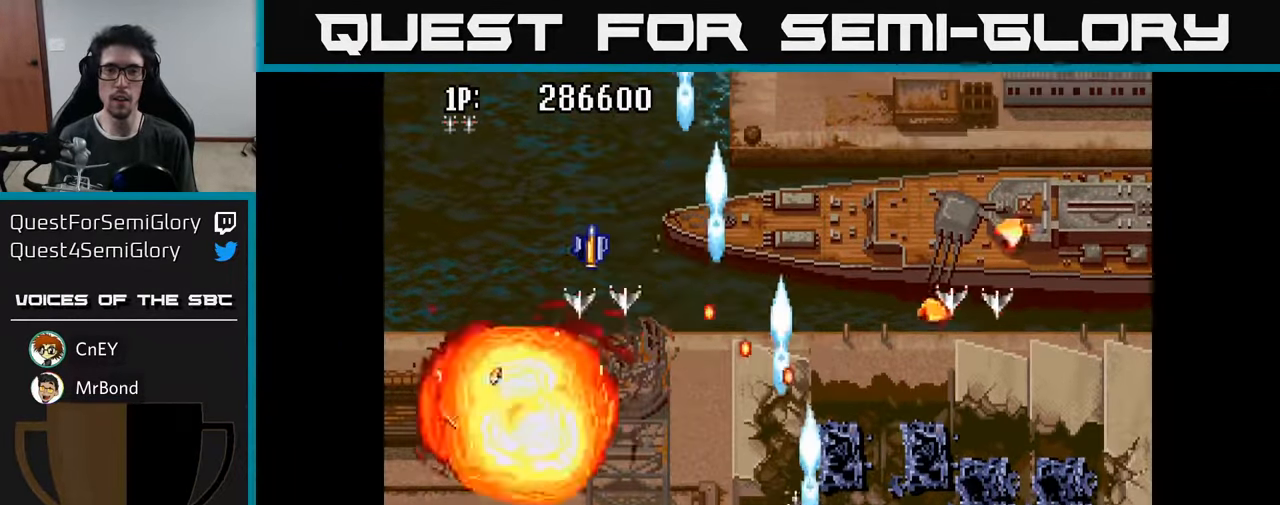
{"buttons": ["DPAD_RIGHT"], "left_stick": "center", "right_stick": "center", "events": [[33, "A", "up"], [117, "A", "down"], [167, "A", "up"], [250, "A", "down"], [317, "A", "up"], [400, "A", "down"], [483, "A", "up"]]}
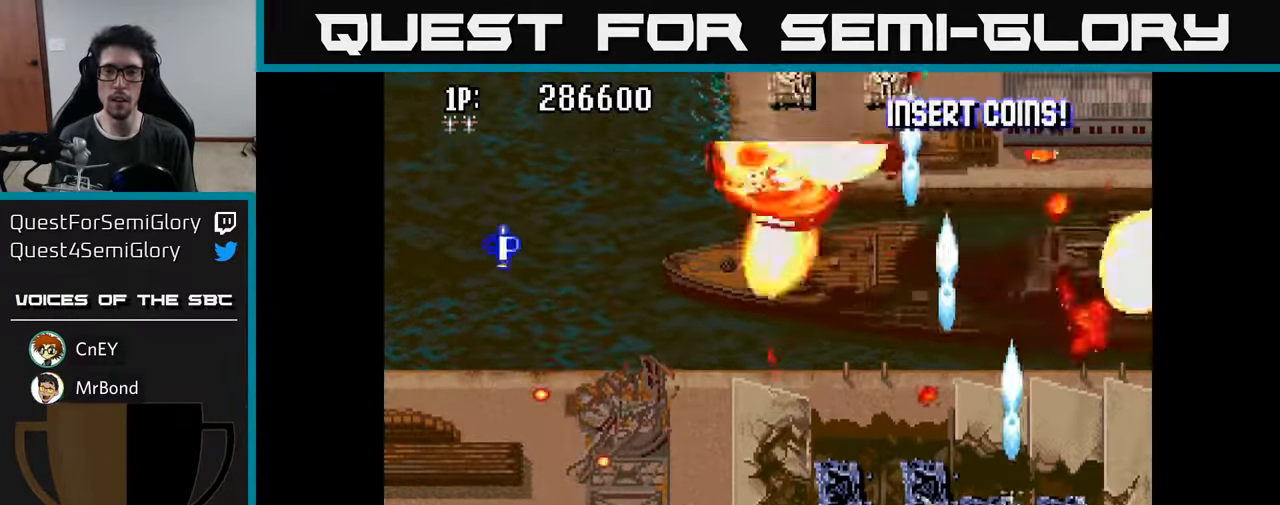
{"buttons": ["DPAD_UP", "DPAD_LEFT"], "left_stick": "center", "right_stick": "center", "events": [[67, "A", "down"], [100, "DPAD_UP", "down"], [133, "DPAD_RIGHT", "up"], [167, "A", "up"], [183, "DPAD_LEFT", "down"], [233, "A", "down"], [317, "A", "up"], [400, "A", "down"], [467, "DPAD_LEFT", "up"], [483, "A", "up"], [500, "DPAD_LEFT", "down"]]}
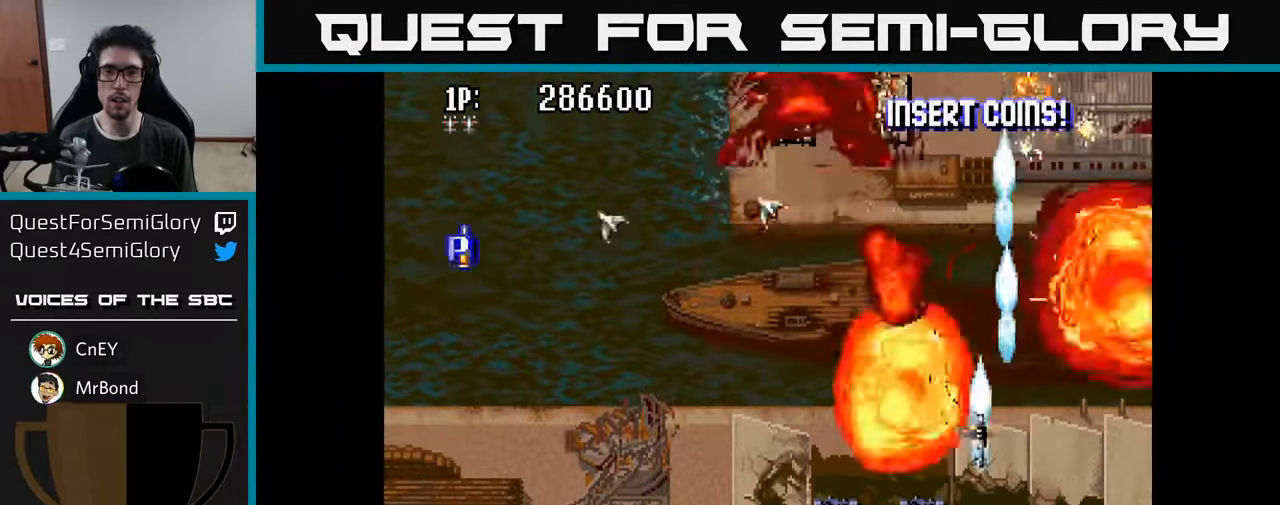
{"buttons": ["DPAD_UP", "DPAD_LEFT"], "left_stick": "center", "right_stick": "center", "events": [[83, "A", "down"], [150, "DPAD_UP", "up"], [167, "A", "up"], [250, "A", "down"], [333, "A", "up"], [417, "A", "down"], [500, "A", "up"], [500, "DPAD_UP", "down"]]}
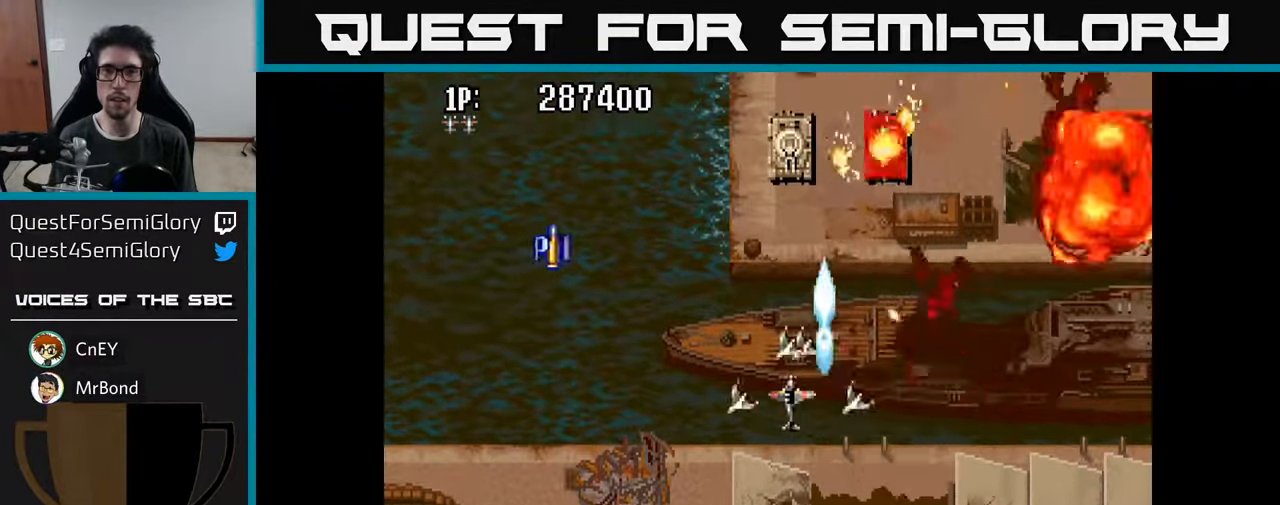
{"buttons": ["A", "DPAD_UP"], "left_stick": "center", "right_stick": "center", "events": [[100, "A", "down"], [167, "A", "up"], [267, "A", "down"], [334, "DPAD_LEFT", "up"], [350, "A", "up"], [434, "A", "down"]]}
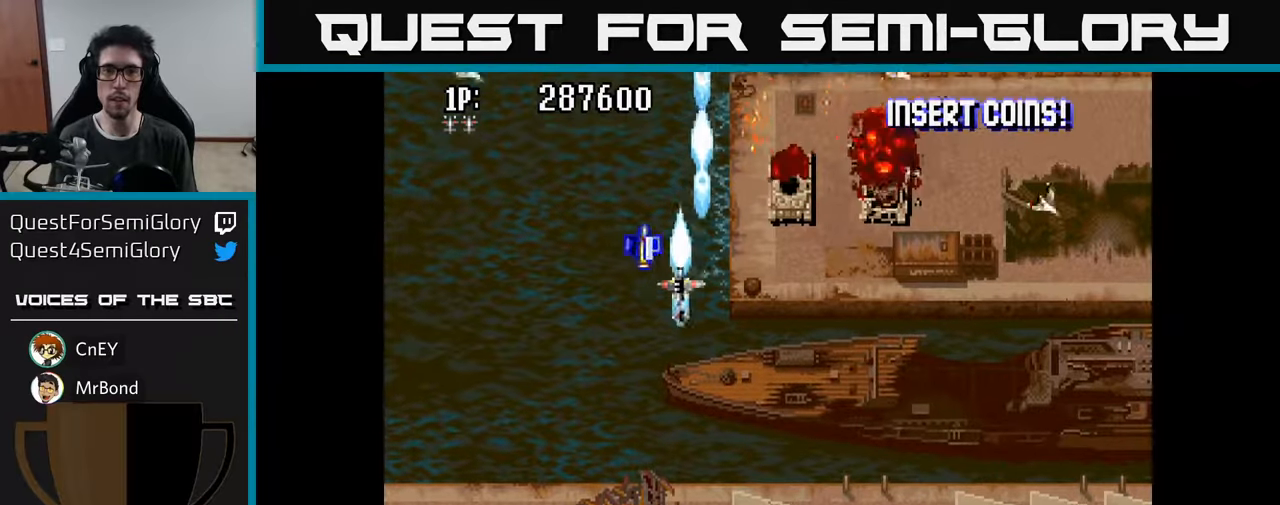
{"buttons": ["A", "DPAD_DOWN", "DPAD_RIGHT"], "left_stick": "center", "right_stick": "center", "events": [[50, "A", "up"], [117, "A", "down"], [134, "DPAD_UP", "up"], [167, "DPAD_DOWN", "down"], [217, "A", "up"], [267, "DPAD_RIGHT", "down"], [300, "A", "down"], [400, "A", "up"], [467, "A", "down"]]}
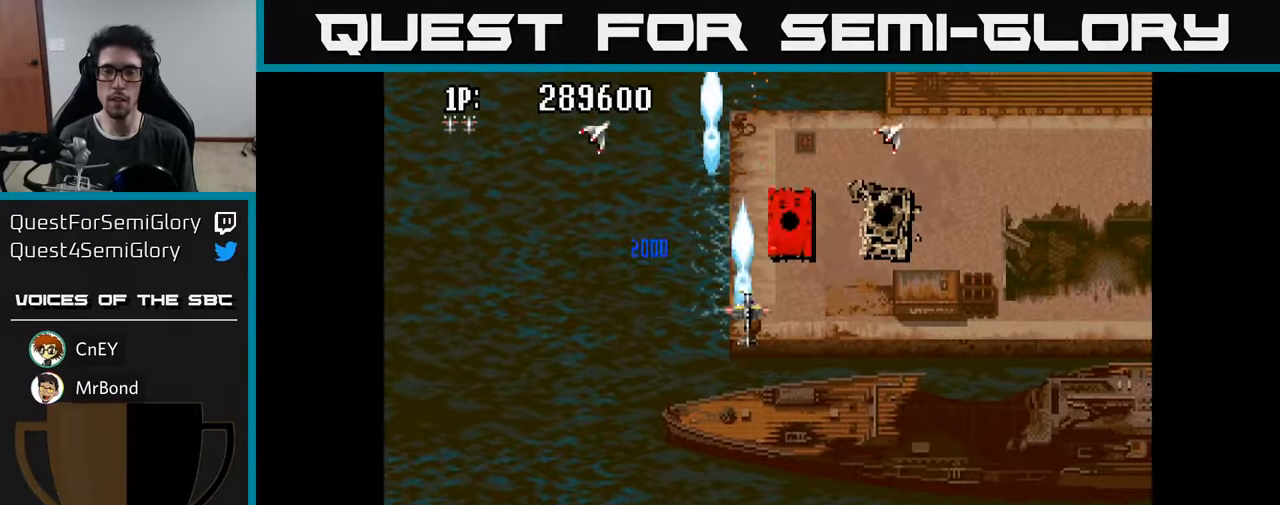
{"buttons": ["DPAD_RIGHT"], "left_stick": "center", "right_stick": "center", "events": [[84, "A", "up"], [150, "A", "down"], [250, "A", "up"], [334, "A", "down"], [384, "DPAD_DOWN", "up"], [417, "A", "up"]]}
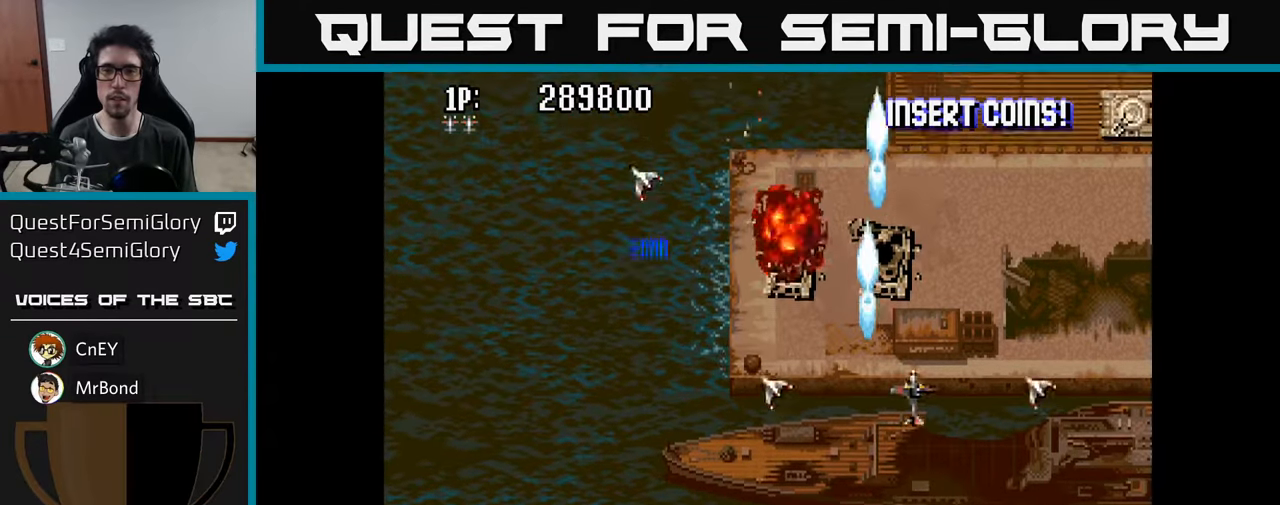
{"buttons": ["DPAD_DOWN"], "left_stick": "center", "right_stick": "center", "events": [[17, "A", "down"], [84, "A", "up"], [200, "A", "down"], [250, "A", "up"], [350, "A", "down"], [384, "DPAD_DOWN", "down"], [417, "A", "up"], [500, "DPAD_RIGHT", "up"]]}
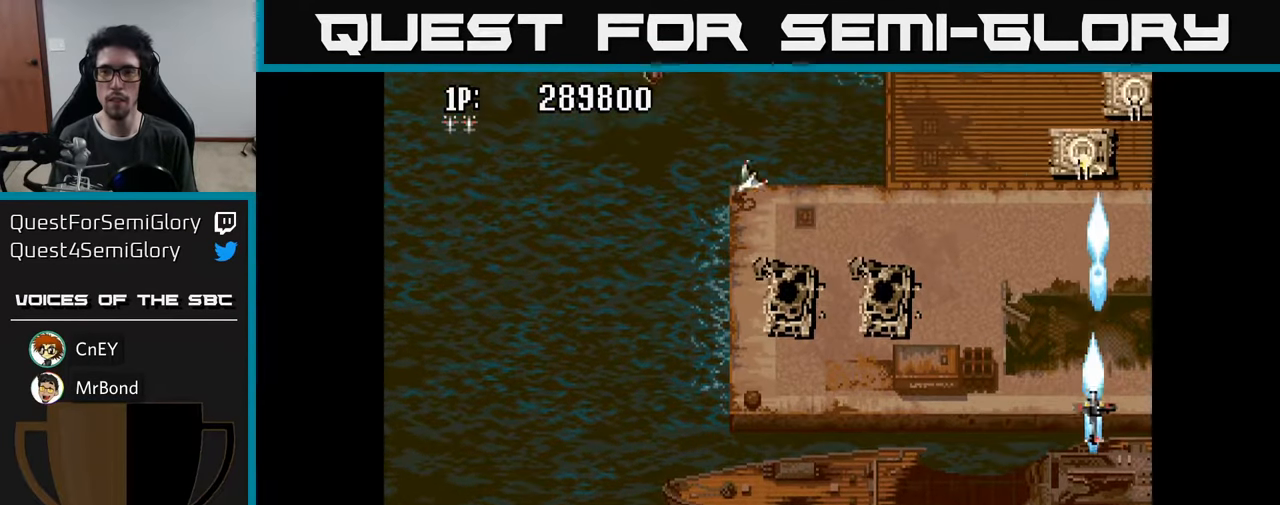
{"buttons": ["A", "DPAD_UP"], "left_stick": "center", "right_stick": "center", "events": [[17, "A", "down"], [84, "A", "up"], [167, "A", "down"], [234, "DPAD_DOWN", "up"], [250, "A", "up"], [300, "DPAD_UP", "down"], [350, "A", "down"], [400, "A", "up"], [484, "A", "down"]]}
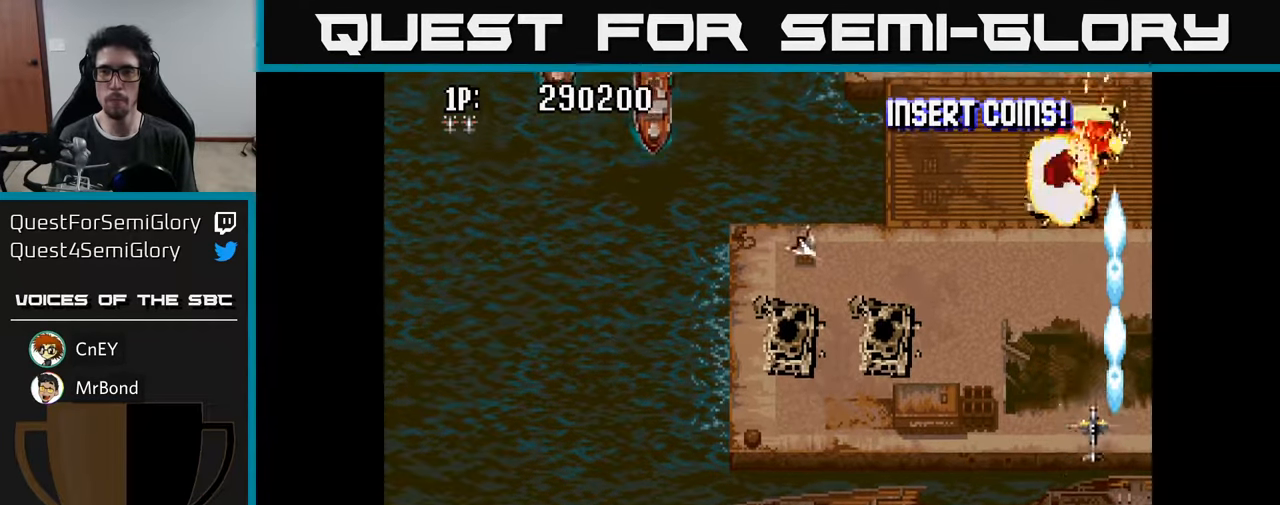
{"buttons": ["A", "DPAD_LEFT"], "left_stick": "center", "right_stick": "center", "events": [[67, "A", "up"], [167, "A", "down"], [167, "DPAD_LEFT", "down"], [217, "DPAD_UP", "up"], [250, "A", "up"], [317, "A", "down"], [417, "A", "up"], [484, "A", "down"]]}
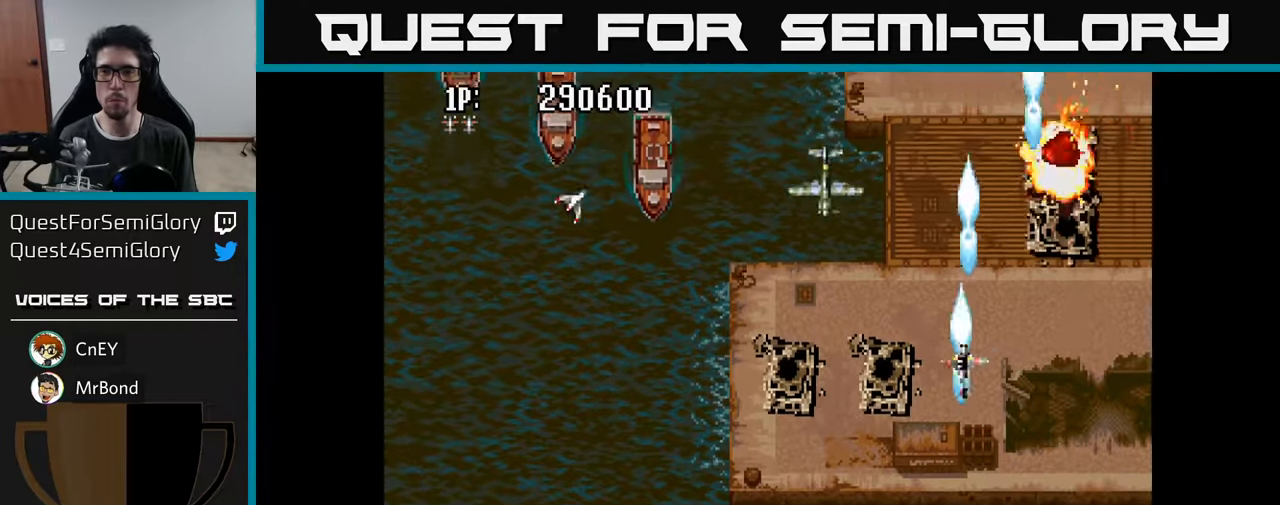
{"buttons": ["DPAD_LEFT"], "left_stick": "center", "right_stick": "center", "events": [[100, "A", "up"], [134, "DPAD_DOWN", "down"], [150, "A", "down"], [250, "A", "up"], [317, "DPAD_DOWN", "up"], [334, "A", "down"], [417, "A", "up"]]}
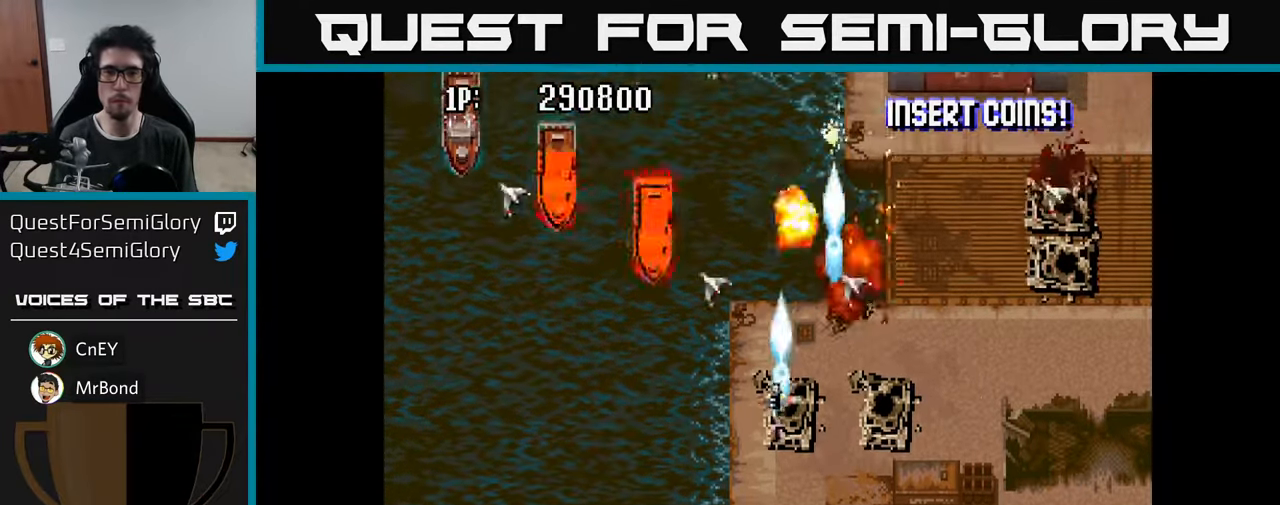
{"buttons": ["DPAD_UP", "DPAD_LEFT"], "left_stick": "center", "right_stick": "center", "events": [[17, "A", "down"], [84, "A", "up"], [184, "A", "down"], [250, "A", "up"], [250, "DPAD_UP", "down"], [350, "A", "down"], [450, "A", "up"]]}
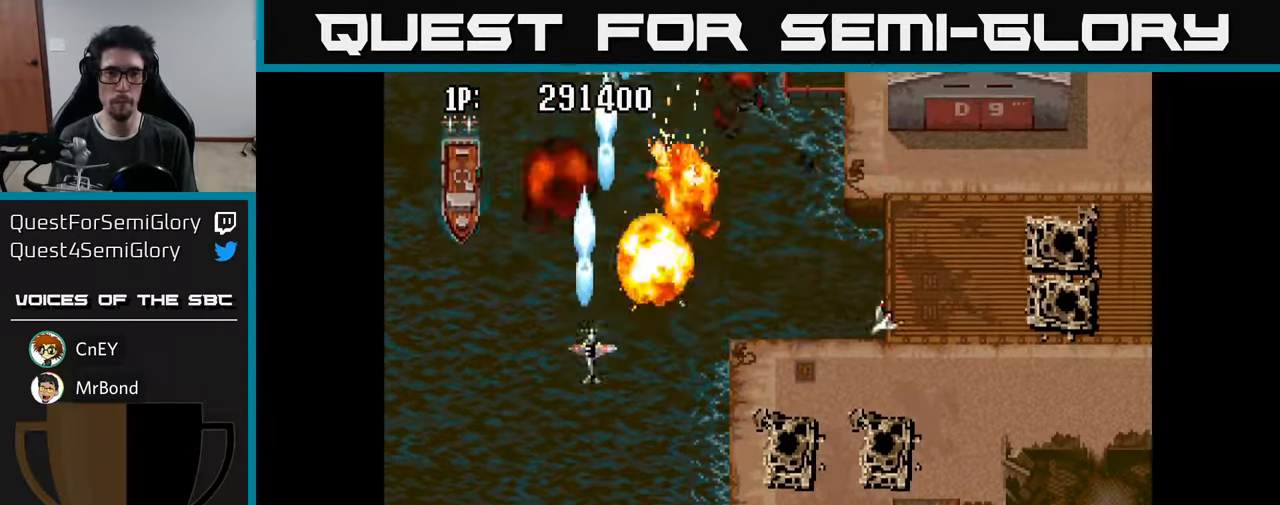
{"buttons": ["DPAD_DOWN"], "left_stick": "center", "right_stick": "center", "events": [[17, "A", "down"], [100, "A", "up"], [100, "DPAD_UP", "up"], [217, "A", "down"], [267, "A", "up"], [334, "DPAD_DOWN", "down"], [350, "DPAD_LEFT", "up"], [367, "A", "down"], [450, "A", "up"]]}
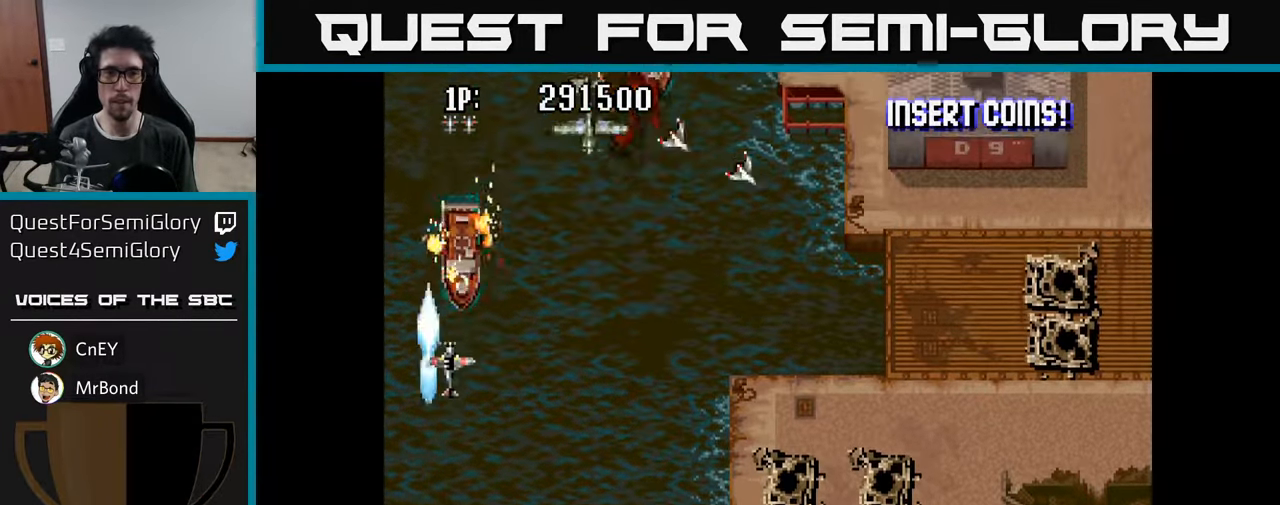
{"buttons": ["DPAD_RIGHT"], "left_stick": "center", "right_stick": "center", "events": [[50, "A", "down"], [134, "A", "up"], [150, "DPAD_RIGHT", "down"], [167, "DPAD_DOWN", "up"], [217, "A", "down"], [284, "A", "up"], [367, "A", "down"], [467, "A", "up"]]}
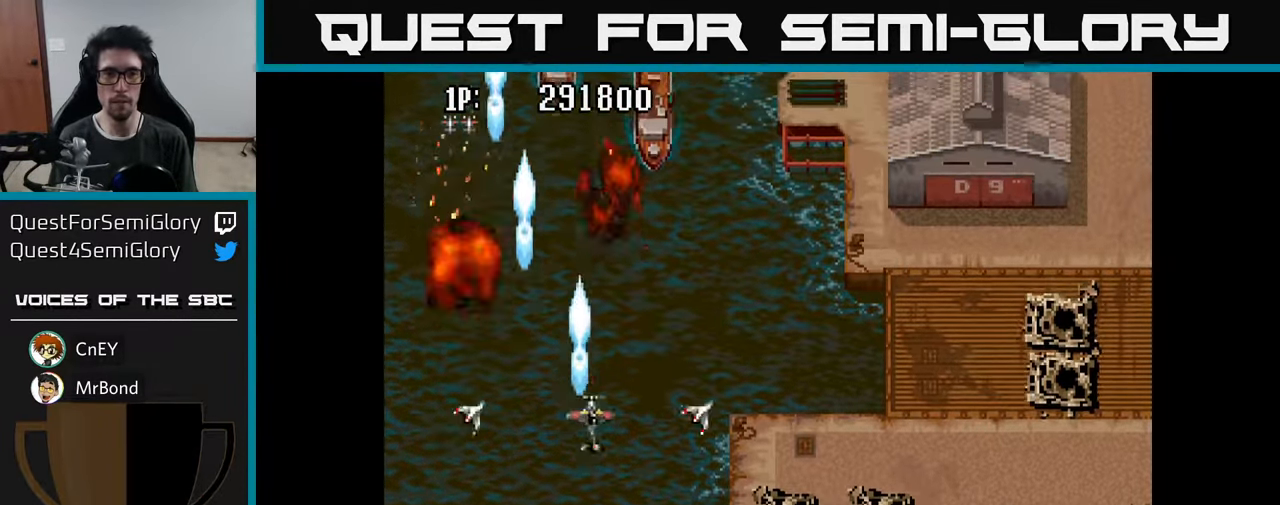
{"buttons": ["DPAD_LEFT"], "left_stick": "center", "right_stick": "center", "events": [[34, "A", "down"], [117, "A", "up"], [166, "DPAD_RIGHT", "up"], [166, "DPAD_UP", "down"], [200, "A", "down"], [283, "A", "up"], [300, "DPAD_LEFT", "down"], [350, "DPAD_UP", "up"], [383, "A", "down"], [483, "A", "up"]]}
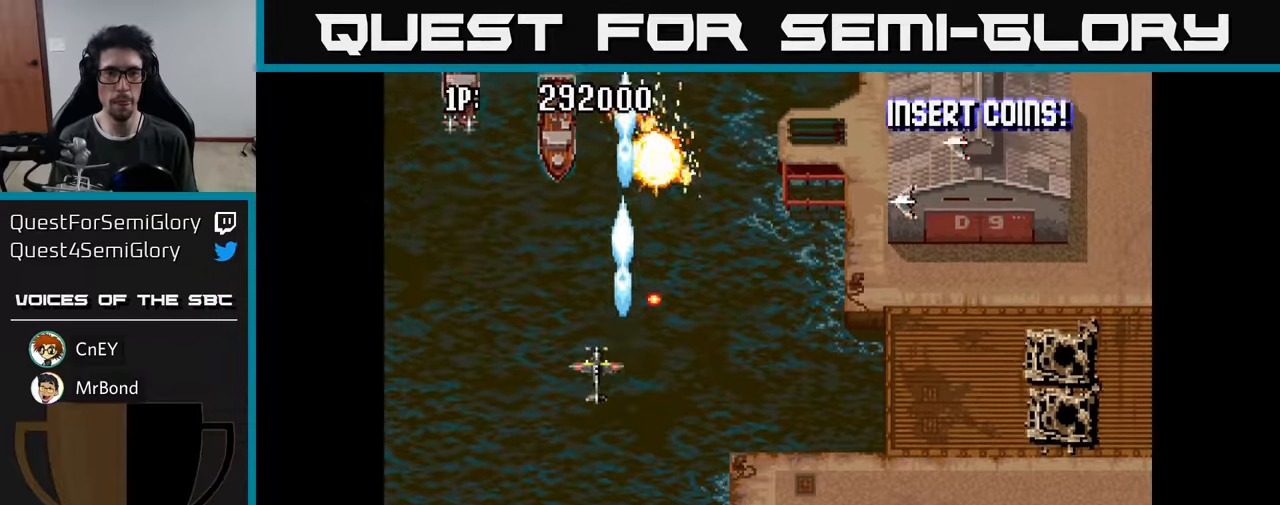
{"buttons": ["DPAD_DOWN", "DPAD_RIGHT"], "left_stick": "center", "right_stick": "center", "events": [[66, "A", "down"], [150, "A", "up"], [233, "A", "down"], [316, "A", "up"], [383, "A", "down"], [383, "DPAD_DOWN", "down"], [383, "DPAD_LEFT", "up"], [433, "DPAD_RIGHT", "down"], [466, "A", "up"]]}
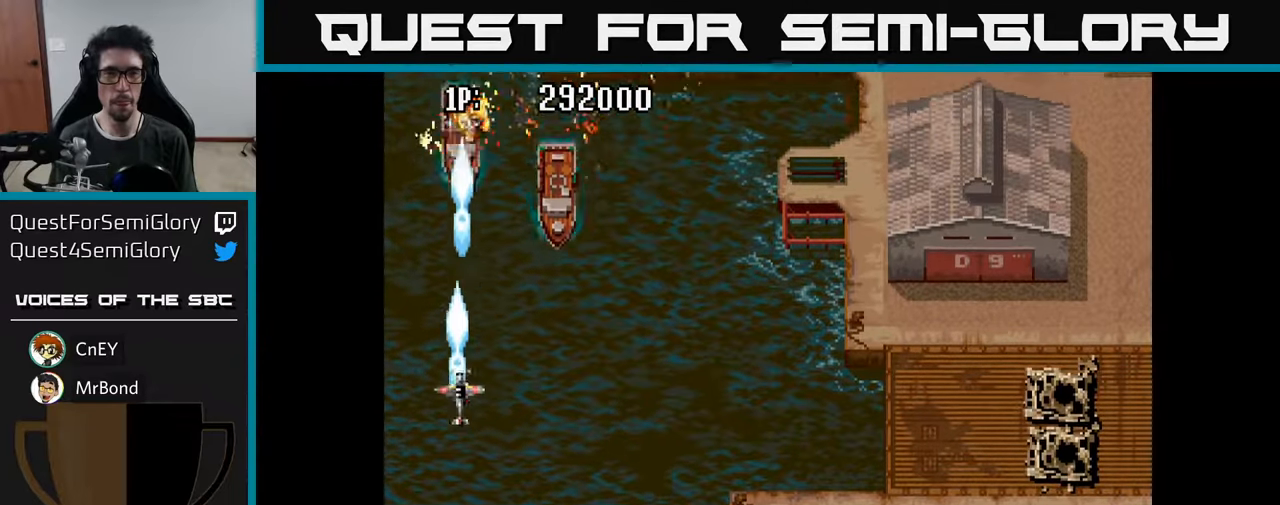
{"buttons": ["A", "DPAD_RIGHT"], "left_stick": "center", "right_stick": "center", "events": [[16, "DPAD_DOWN", "up"], [50, "A", "down"], [150, "A", "up"], [216, "A", "down"], [316, "A", "up"], [400, "A", "down"]]}
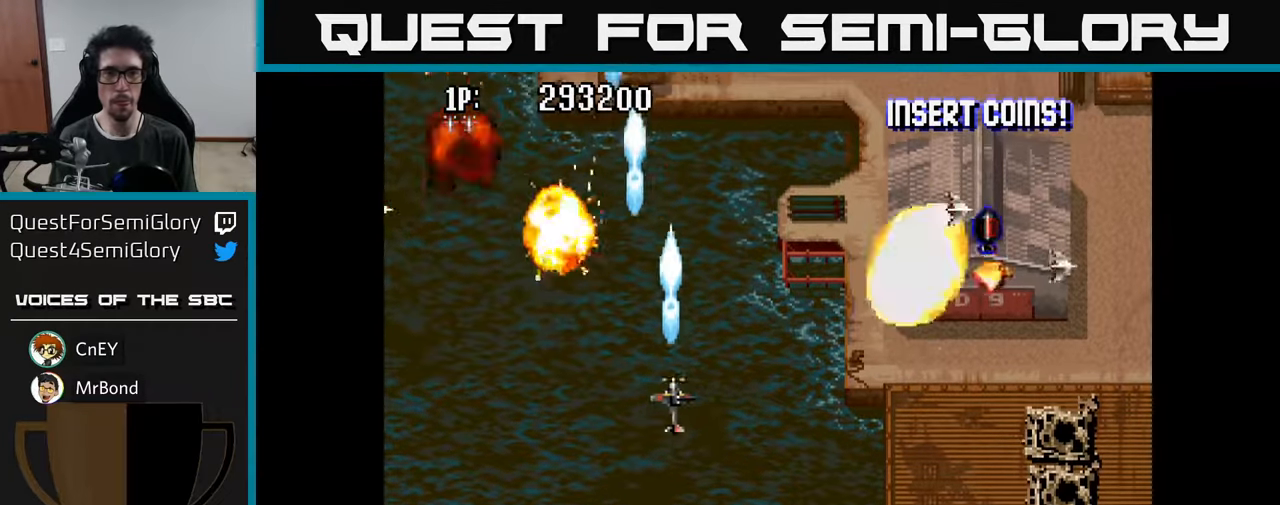
{"buttons": ["A", "DPAD_RIGHT"], "left_stick": "center", "right_stick": "center", "events": [[16, "A", "up"], [83, "A", "down"], [200, "A", "up"], [283, "A", "down"], [383, "A", "up"], [466, "A", "down"]]}
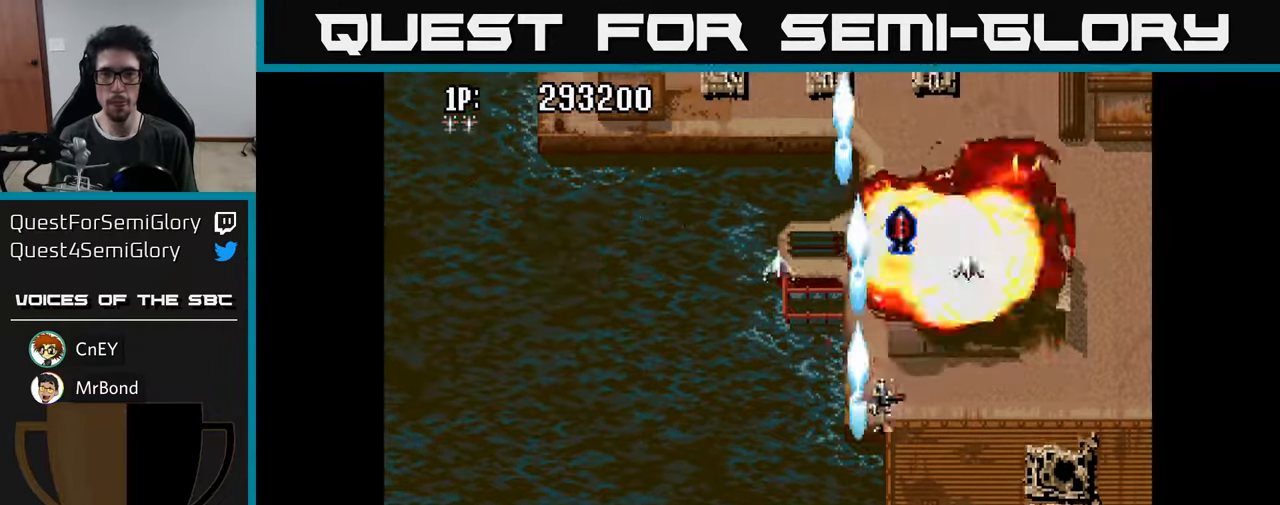
{"buttons": ["A", "DPAD_UP", "DPAD_LEFT"], "left_stick": "center", "right_stick": "center", "events": [[66, "A", "up"], [150, "A", "down"], [216, "A", "up"], [266, "DPAD_RIGHT", "up"], [300, "DPAD_LEFT", "down"], [316, "A", "down"], [366, "A", "up"], [400, "DPAD_UP", "down"], [466, "A", "down"]]}
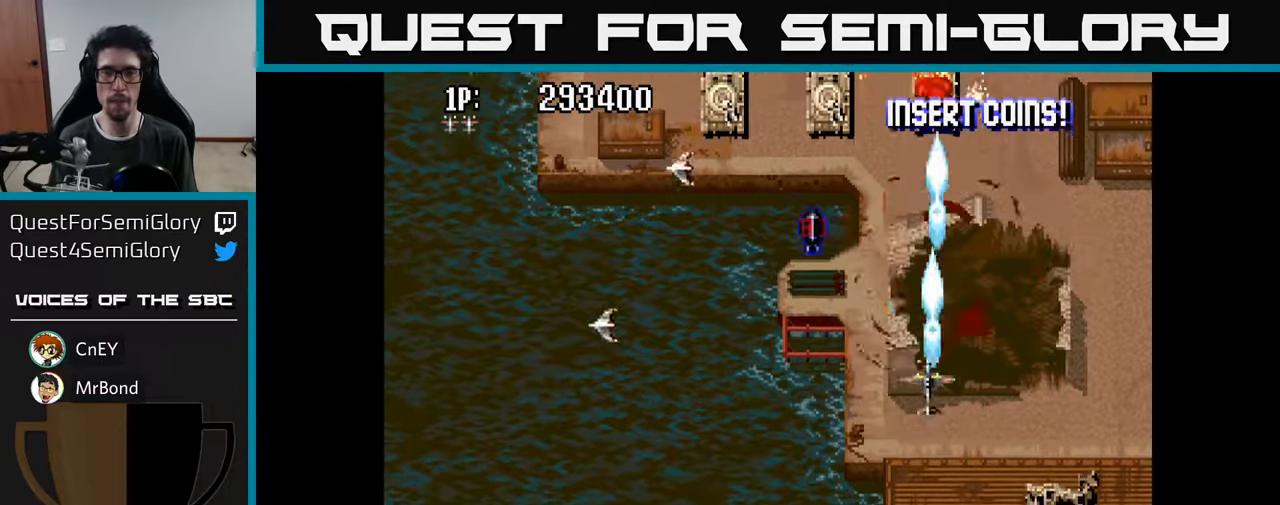
{"buttons": ["DPAD_LEFT"], "left_stick": "center", "right_stick": "center", "events": [[33, "A", "up"], [66, "DPAD_UP", "up"], [116, "A", "down"], [200, "A", "up"], [266, "A", "down"], [300, "DPAD_UP", "down"], [350, "A", "up"], [433, "A", "down"], [433, "DPAD_UP", "up"], [500, "A", "up"]]}
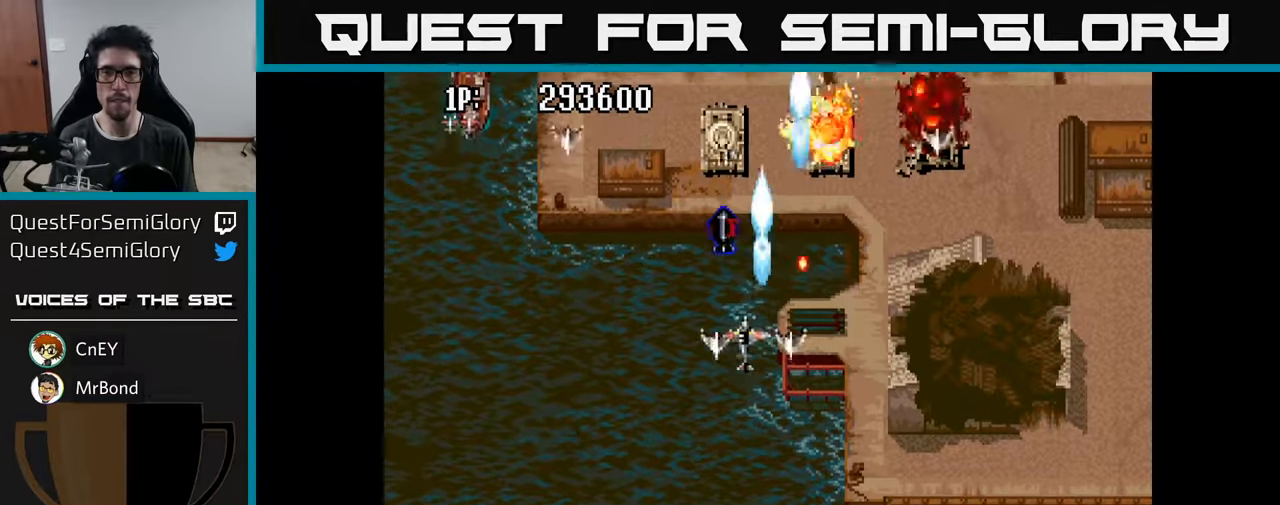
{"buttons": ["A", "DPAD_LEFT"], "left_stick": "center", "right_stick": "center", "events": [[100, "A", "down"], [166, "A", "up"], [250, "A", "down"], [333, "A", "up"], [416, "A", "down"]]}
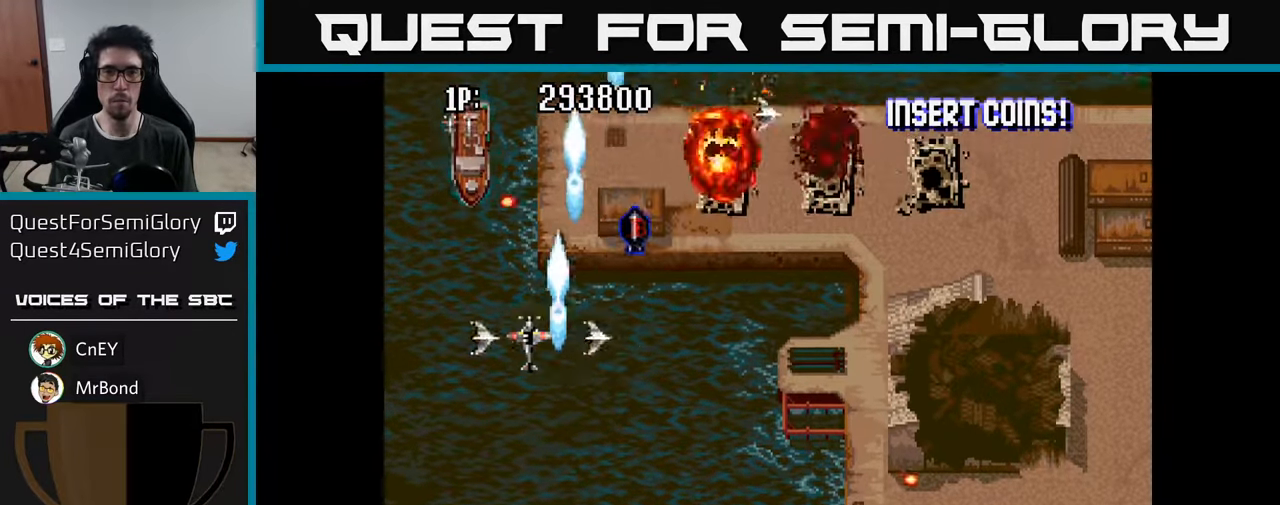
{"buttons": ["DPAD_RIGHT"], "left_stick": "center", "right_stick": "center", "events": [[16, "A", "up"], [83, "A", "down"], [183, "A", "up"], [200, "DPAD_DOWN", "down"], [200, "DPAD_LEFT", "up"], [250, "A", "down"], [350, "A", "up"], [400, "DPAD_DOWN", "up"], [450, "A", "down"], [483, "A", "up"], [483, "DPAD_RIGHT", "down"]]}
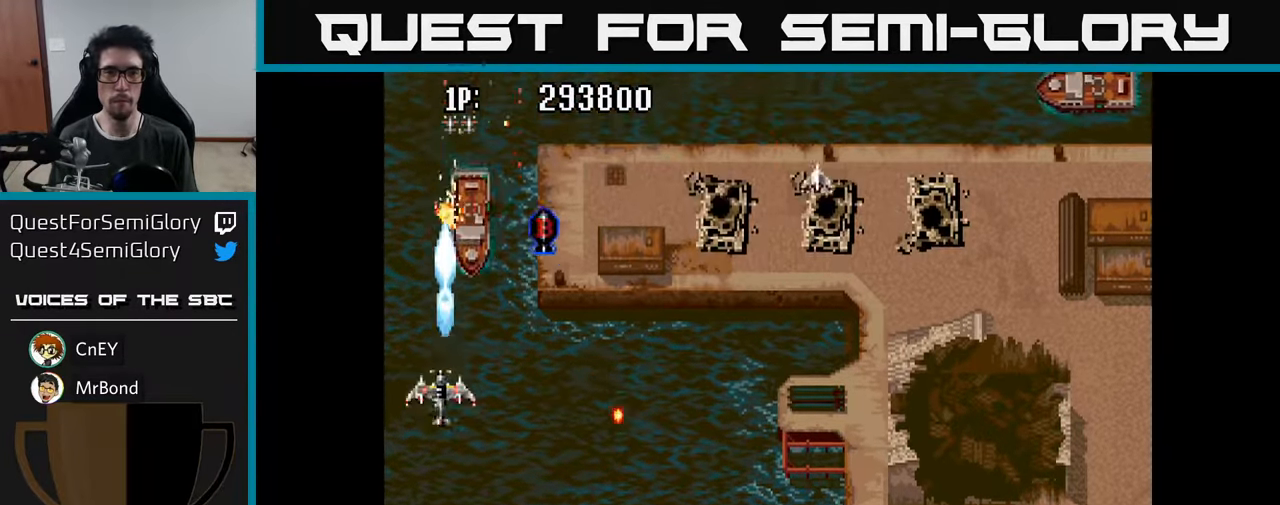
{"buttons": ["A", "DPAD_UP", "DPAD_RIGHT"], "left_stick": "center", "right_stick": "center", "events": [[83, "A", "down"], [183, "A", "up"], [266, "A", "down"], [350, "DPAD_UP", "down"], [366, "A", "up"], [450, "A", "down"]]}
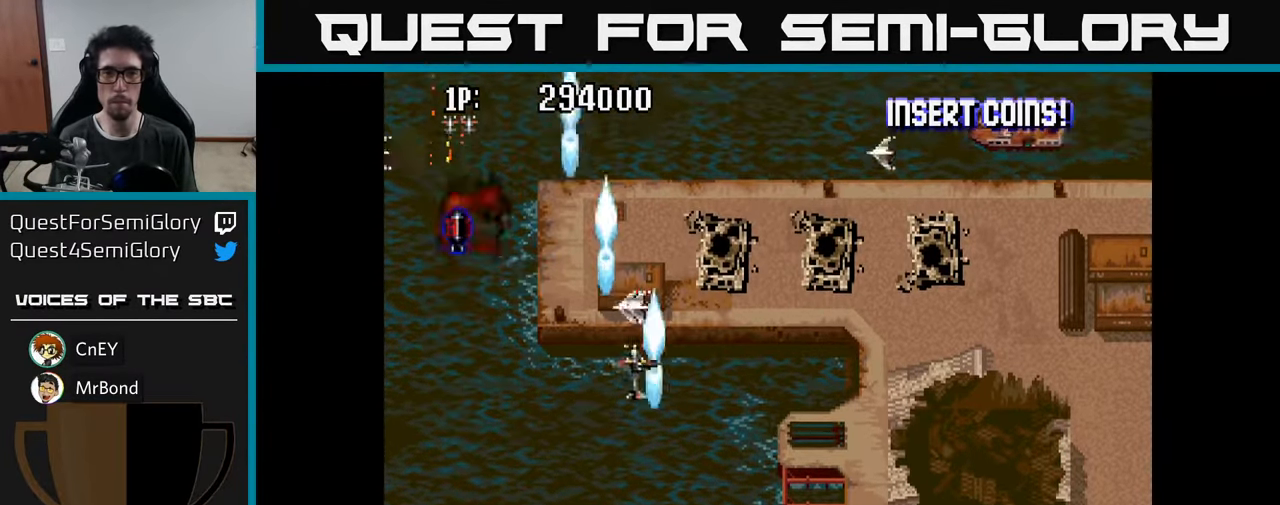
{"buttons": ["A", "DPAD_RIGHT"], "left_stick": "center", "right_stick": "center", "events": [[50, "A", "up"], [133, "A", "down"], [183, "DPAD_UP", "up"], [233, "A", "up"], [300, "A", "down"], [416, "A", "up"], [500, "A", "down"]]}
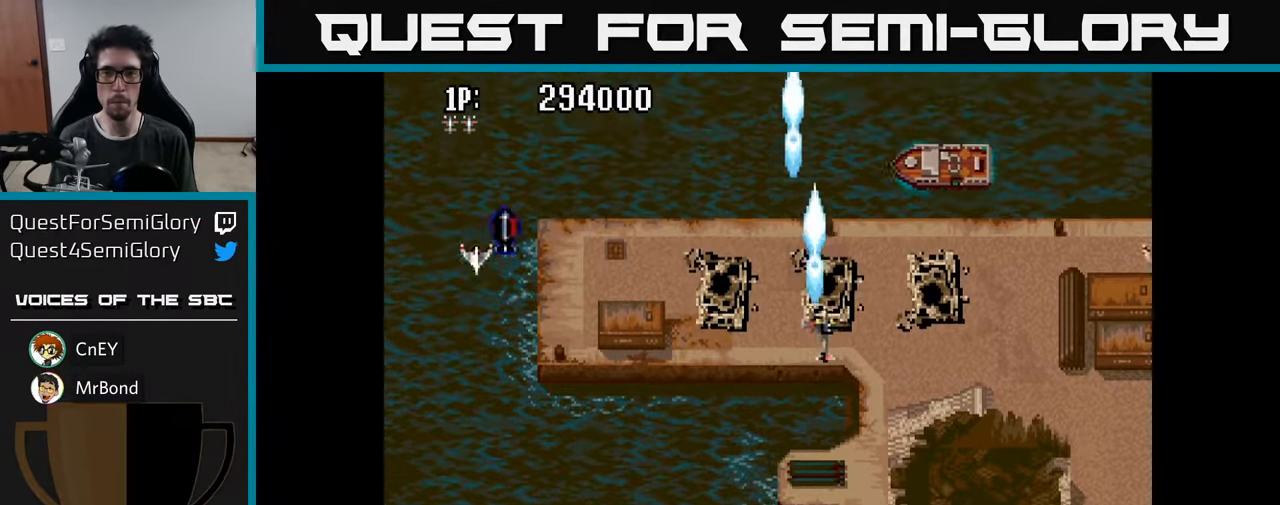
{"buttons": ["A", "DPAD_LEFT"], "left_stick": "center", "right_stick": "center", "events": [[83, "A", "up"], [183, "A", "down"], [200, "DPAD_DOWN", "down"], [217, "DPAD_RIGHT", "up"], [233, "A", "up"], [283, "DPAD_LEFT", "down"], [333, "A", "down"], [383, "A", "up"], [433, "DPAD_DOWN", "up"], [483, "A", "down"]]}
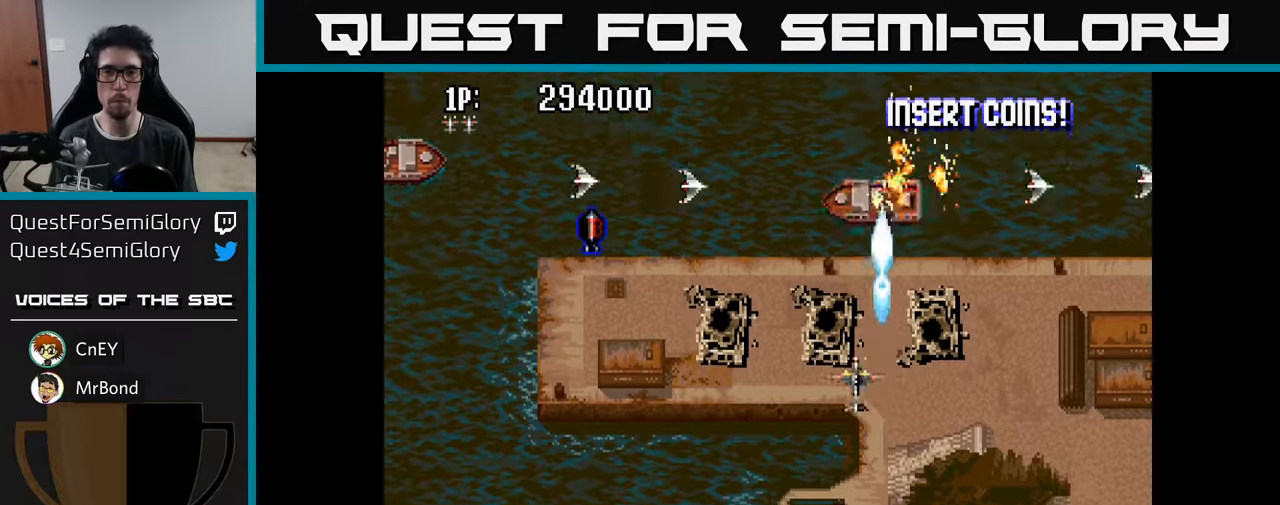
{"buttons": ["DPAD_LEFT"], "left_stick": "center", "right_stick": "center", "events": [[50, "A", "up"], [217, "A", "down"], [300, "A", "up"]]}
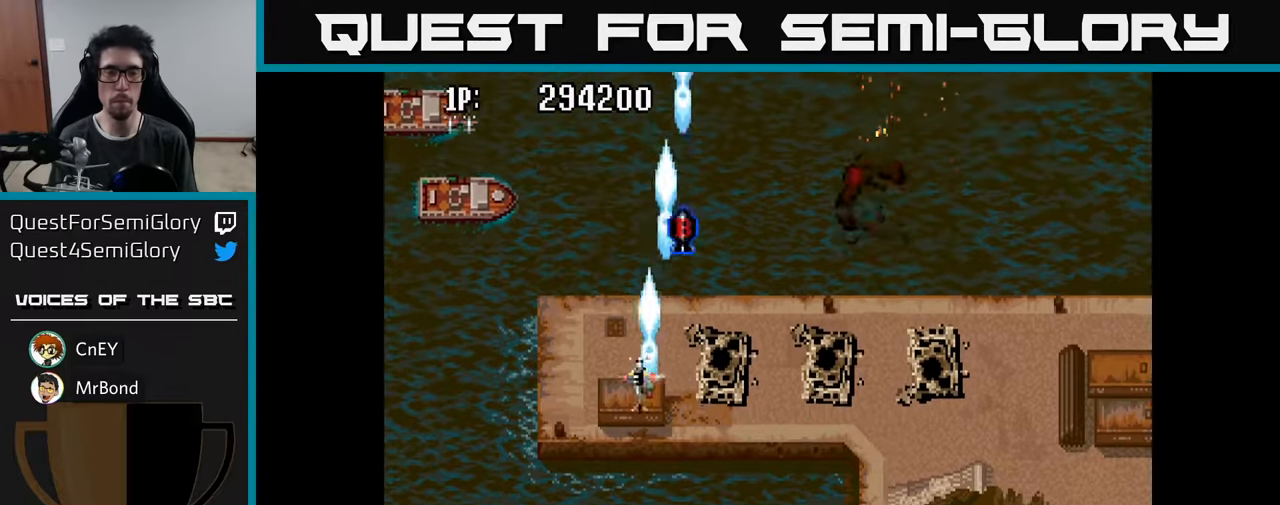
{"buttons": ["A"], "left_stick": "center", "right_stick": "center", "events": [[200, "A", "down"], [267, "A", "up"], [317, "A", "down"], [333, "DPAD_LEFT", "up"], [350, "DPAD_DOWN", "down"], [383, "A", "up"], [450, "A", "down"], [467, "DPAD_DOWN", "up"]]}
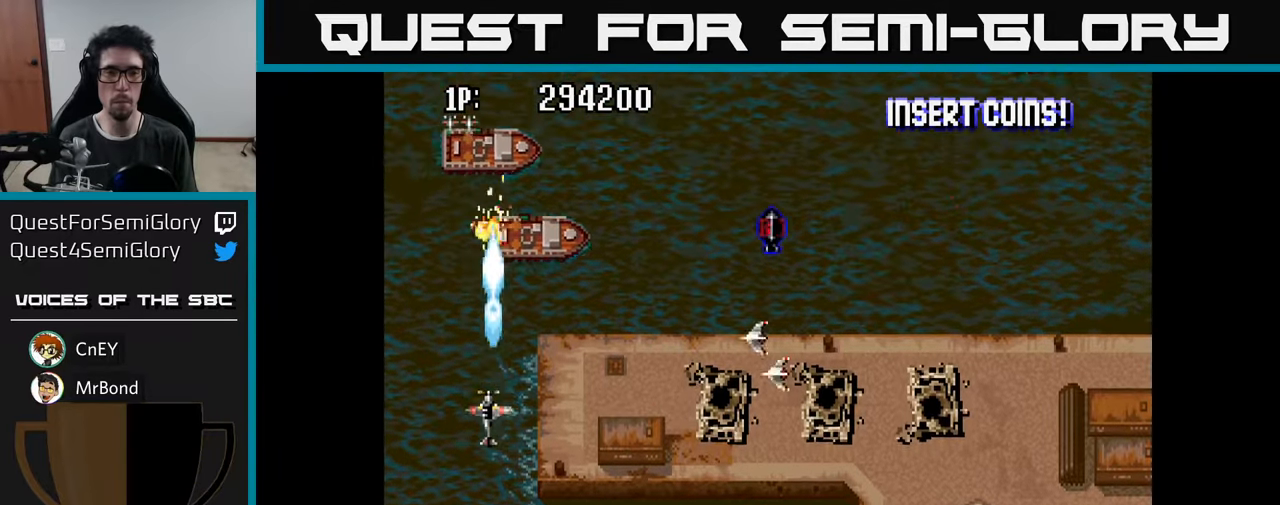
{"buttons": ["DPAD_RIGHT"], "left_stick": "center", "right_stick": "center", "events": [[17, "A", "up"], [100, "A", "down"], [100, "DPAD_RIGHT", "down"], [133, "A", "up"], [233, "A", "down"], [233, "DPAD_UP", "down"], [283, "A", "up"], [367, "A", "down"], [400, "DPAD_UP", "up"], [483, "A", "up"]]}
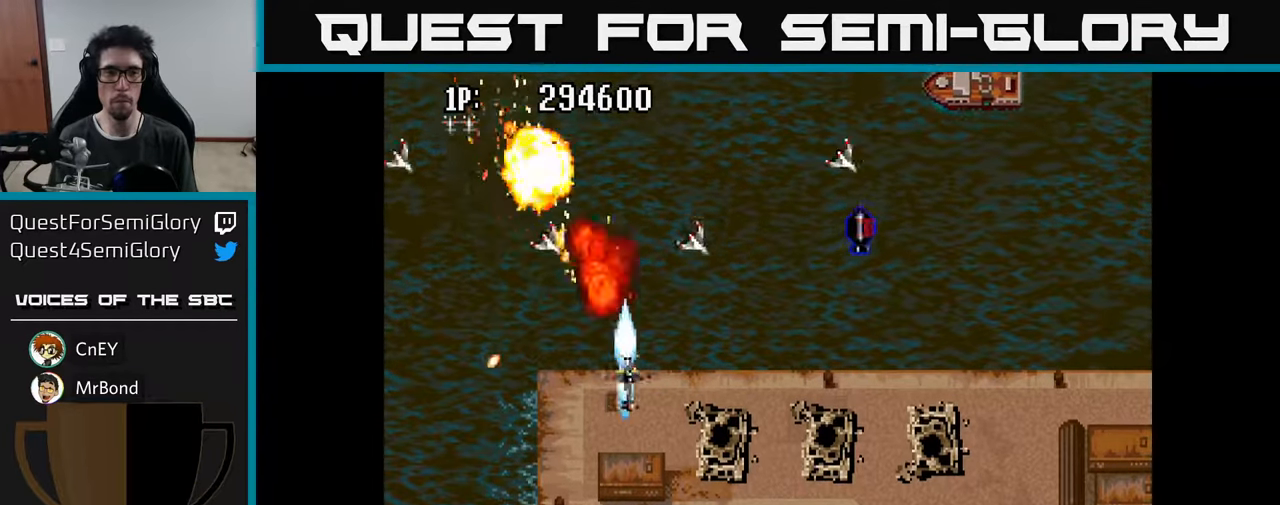
{"buttons": ["A", "DPAD_UP", "DPAD_RIGHT"], "left_stick": "center", "right_stick": "center", "events": [[17, "A", "down"], [100, "A", "up"], [350, "A", "down"], [433, "A", "up"], [450, "DPAD_UP", "down"], [500, "A", "down"]]}
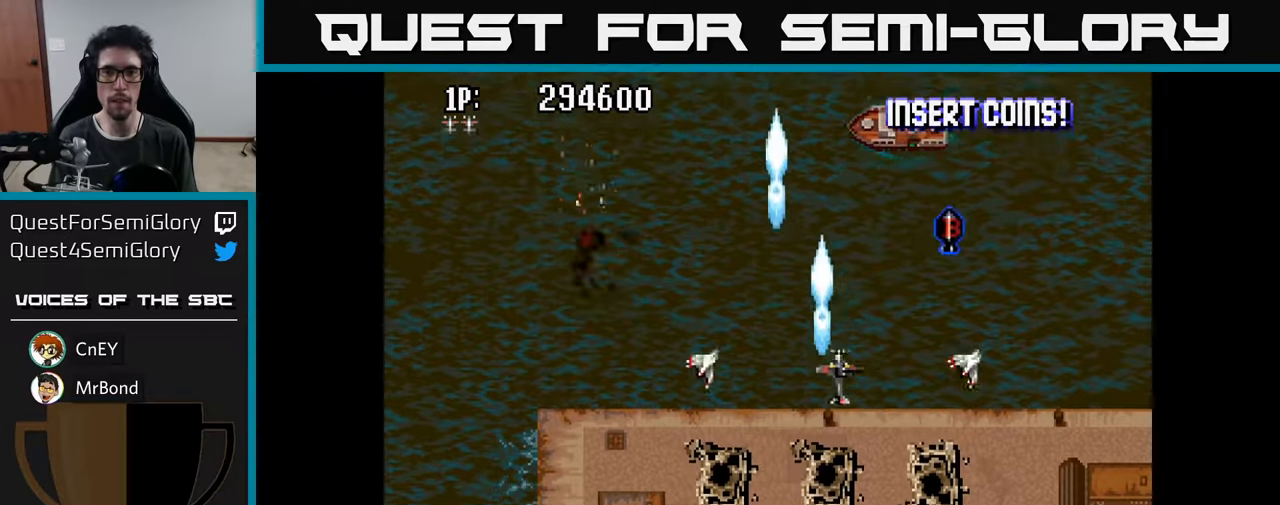
{"buttons": ["A", "DPAD_DOWN", "DPAD_RIGHT"], "left_stick": "center", "right_stick": "center", "events": [[67, "DPAD_RIGHT", "up"], [83, "A", "up"], [150, "A", "down"], [200, "DPAD_UP", "up"], [233, "A", "up"], [267, "DPAD_DOWN", "down"], [300, "A", "down"], [367, "A", "up"], [367, "DPAD_RIGHT", "down"], [450, "A", "down"]]}